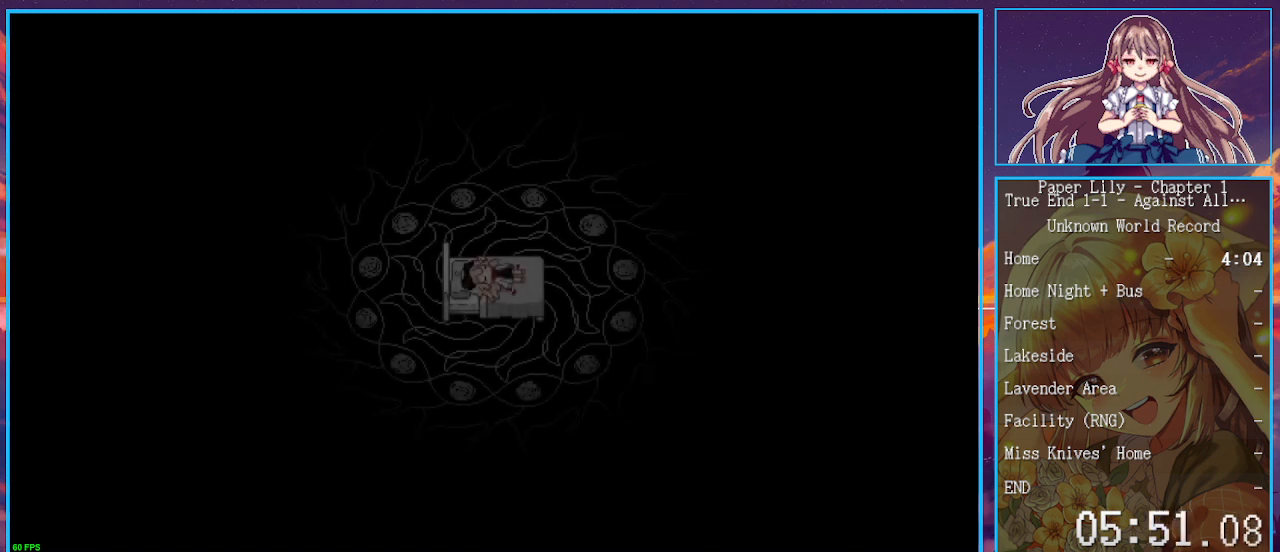
Gameplay with keyboard; each line is a JSON object with the keys held at the frame after it. "events" lists presses ("down") and releases ("up") of ".", "/", "0", "1", "2", "3", "4", "5", "6", "7", "8", "9", "a", "alt_l", "alt_r", "b", "backspace", "c", "caps_lock", "comma", "ctrl_l", "ctrl_r", "d", "down", "e", "equals", "escape", "f", "f1", "f10", "f11", "f12", "f2", "f3", "f4", "f5", "f6", "f7", "f8", "f9", "g", "h", "i", "j", "k", "l", "lbracket", "left", "m", "minus", "n", "o", "p", "q", "quote", "r", "rbracket", "return", "right", "s", "semicolon", "shift_l", "shift_r", "space", "super", "t", "tab", "tilde", "u", "up", "v", "w", "y" and "z" between this image and that frame as [ms after this image, input, new state], when the widget could be followed in between. No other keys are recorded. Mouse input is not recorded. Not read: x.
{"keys": [], "events": []}
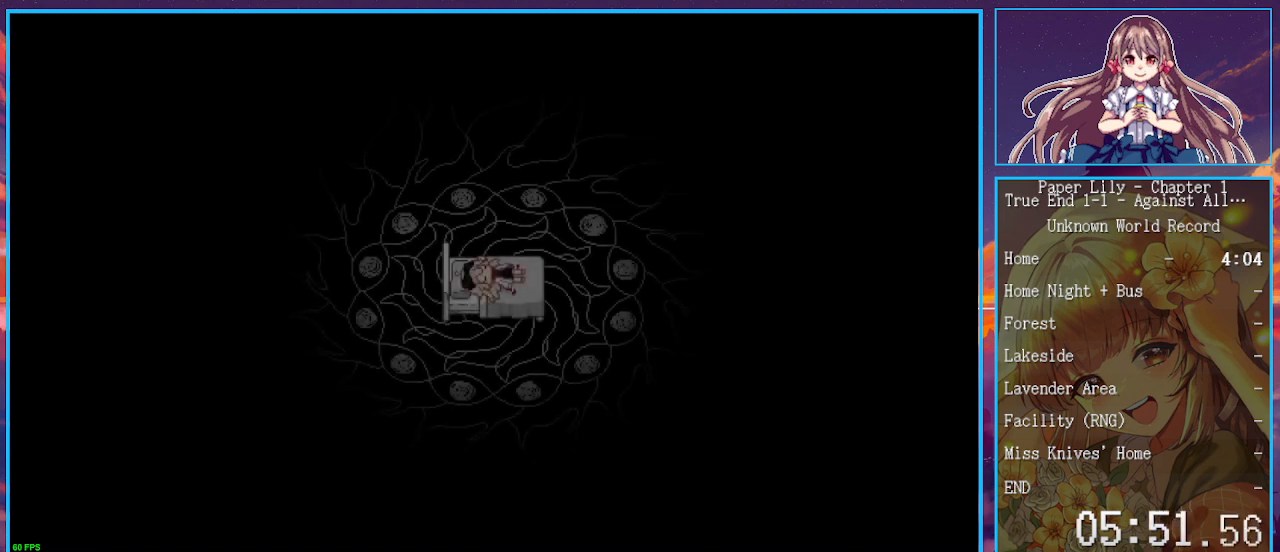
{"keys": [], "events": []}
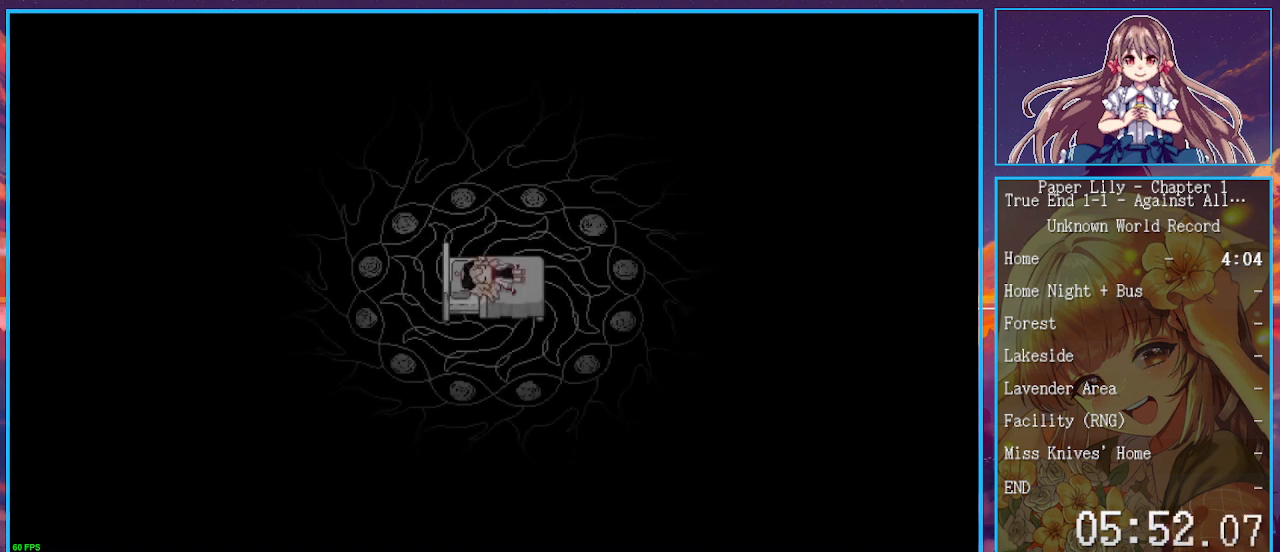
{"keys": [], "events": []}
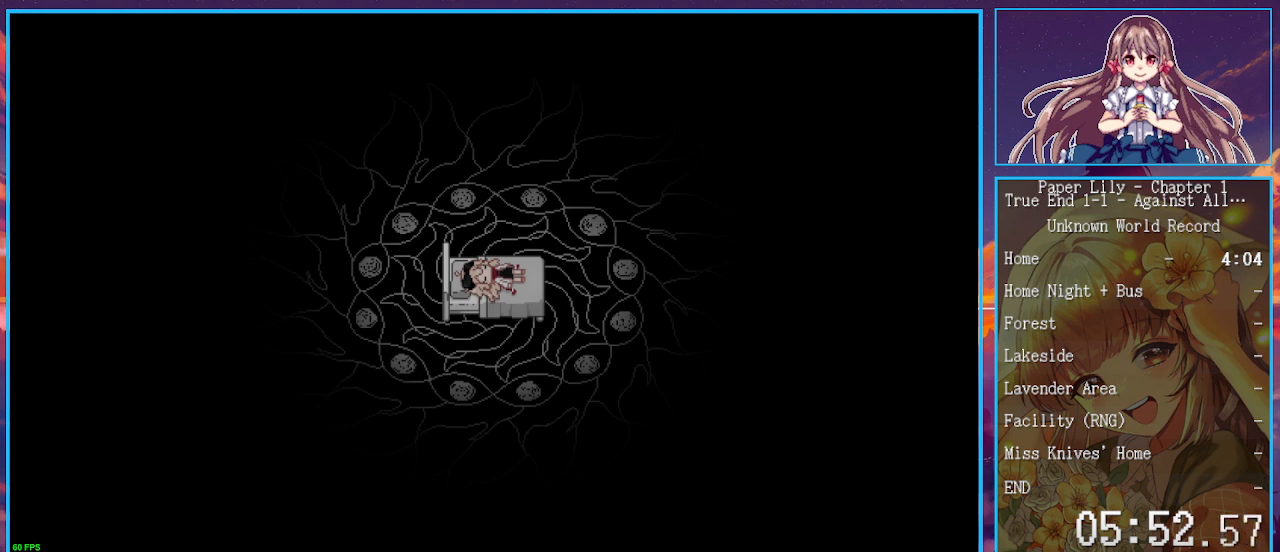
{"keys": [], "events": []}
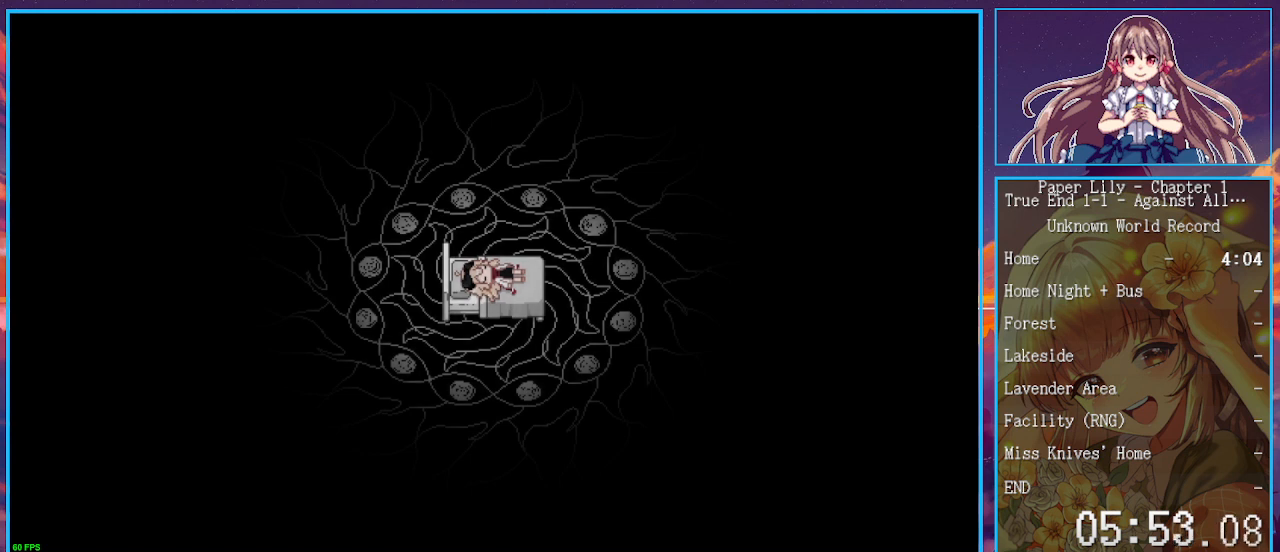
{"keys": [], "events": []}
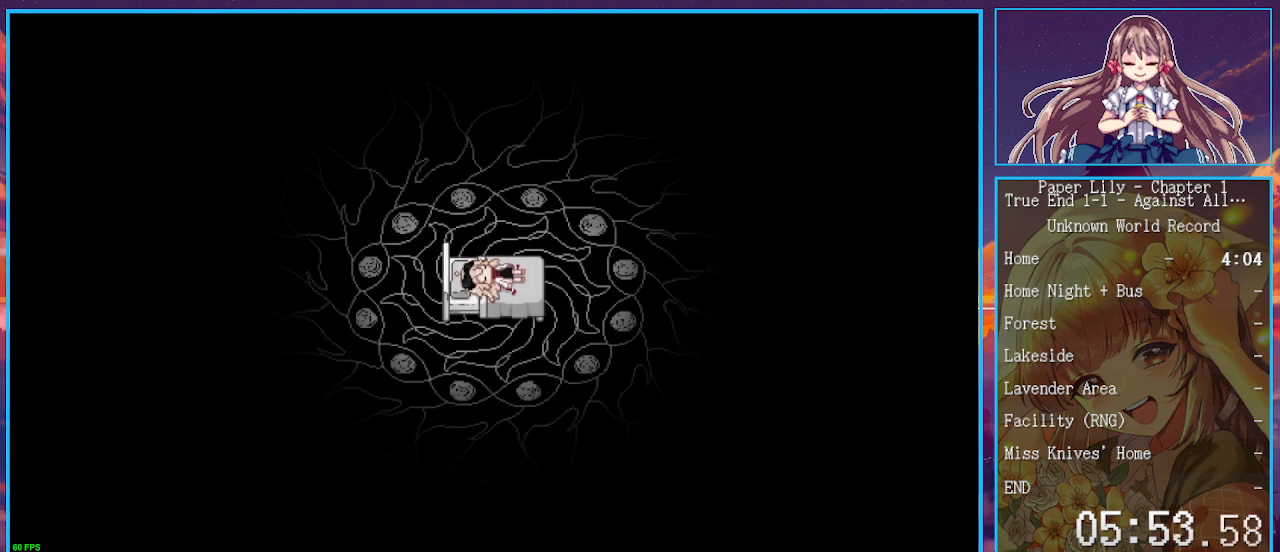
{"keys": [], "events": []}
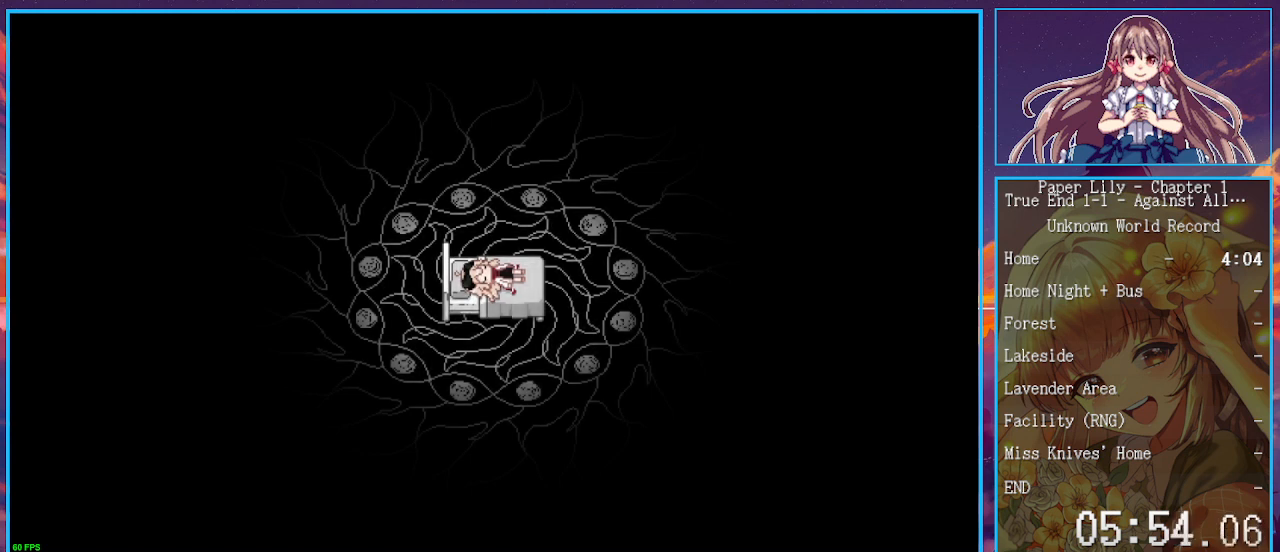
{"keys": [], "events": []}
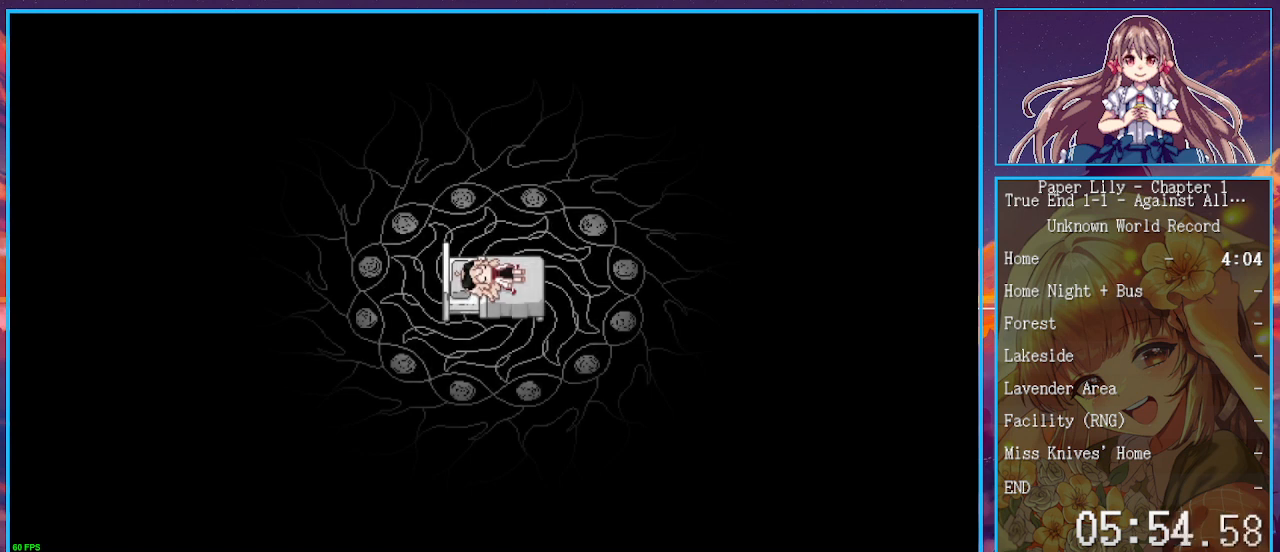
{"keys": [], "events": []}
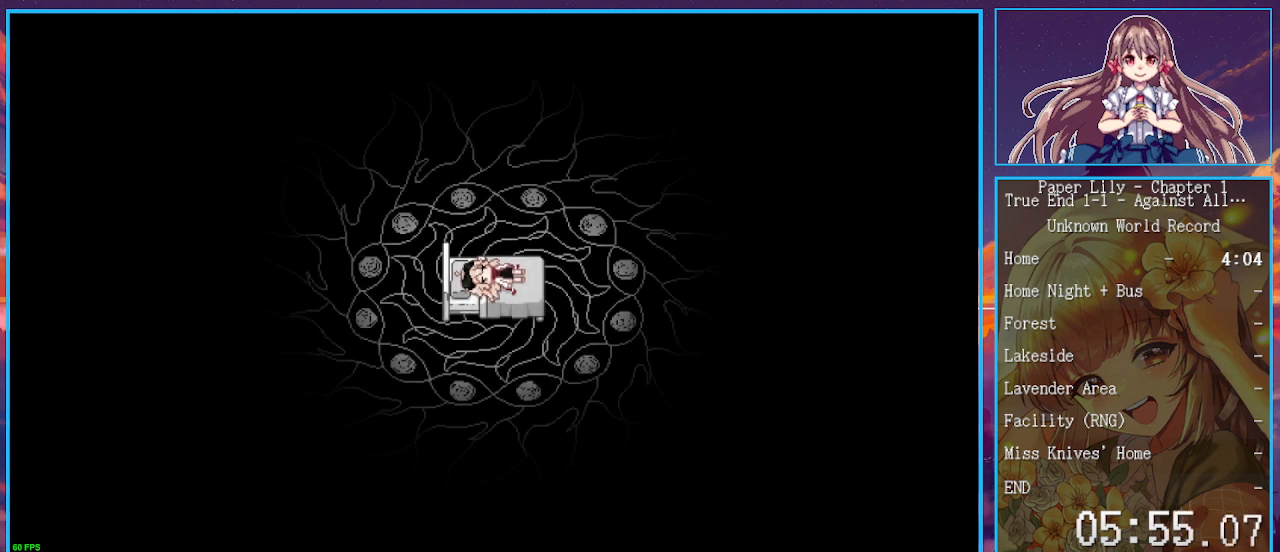
{"keys": [], "events": []}
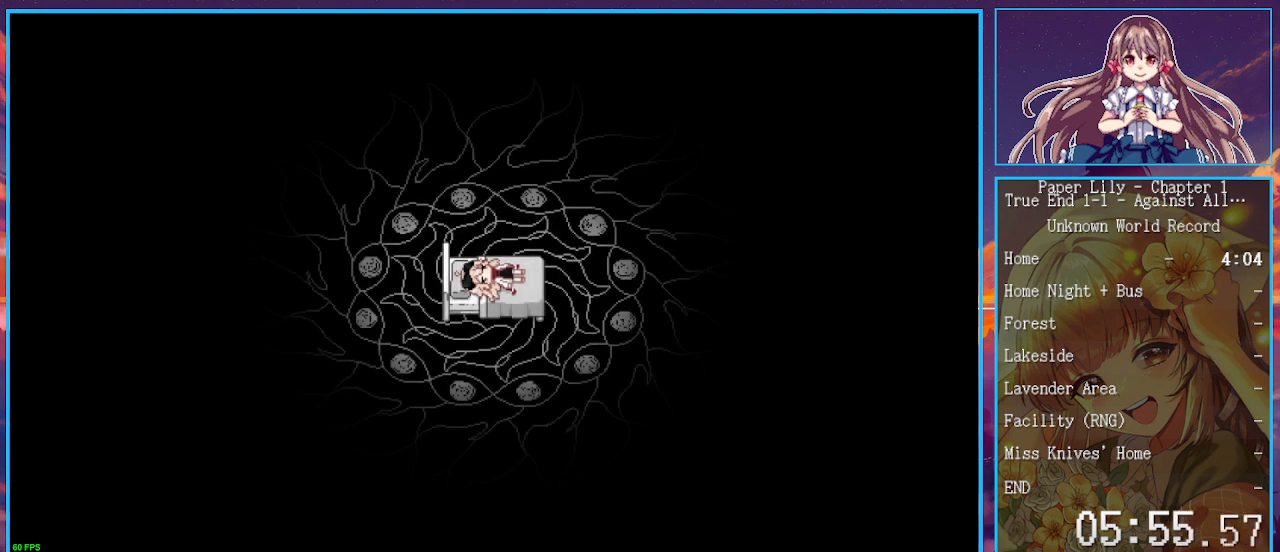
{"keys": [], "events": [[433, "z", "down"], [467, "z", "up"]]}
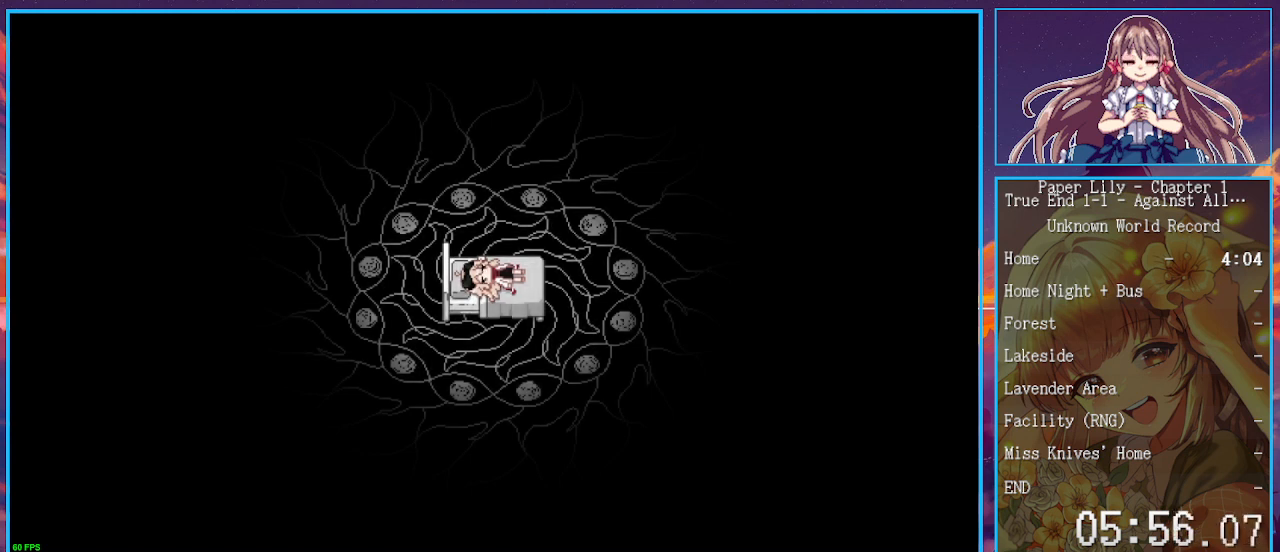
{"keys": ["space", "z"], "events": [[33, "space", "down"], [33, "z", "down"], [67, "space", "up"], [67, "z", "up"], [100, "space", "down"], [100, "z", "down"]]}
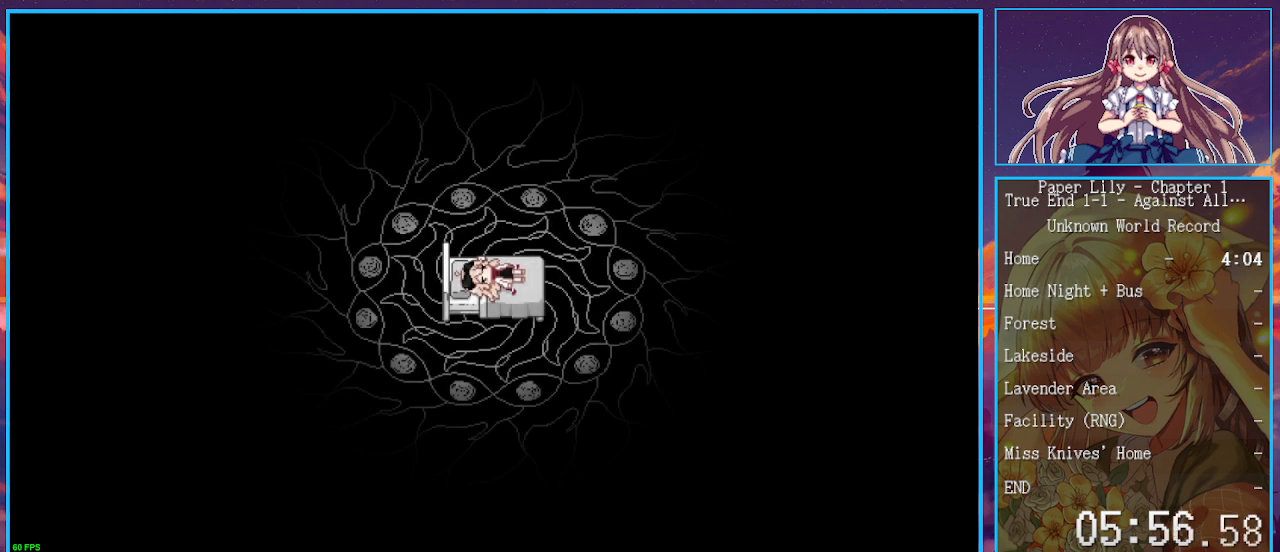
{"keys": [], "events": [[100, "space", "up"], [100, "z", "up"], [133, "space", "down"], [133, "z", "down"], [167, "space", "up"], [167, "z", "up"], [233, "space", "down"], [233, "z", "down"], [267, "space", "up"], [267, "z", "up"], [333, "space", "down"], [333, "z", "down"], [400, "space", "up"], [467, "space", "down"], [500, "space", "up"], [500, "z", "up"]]}
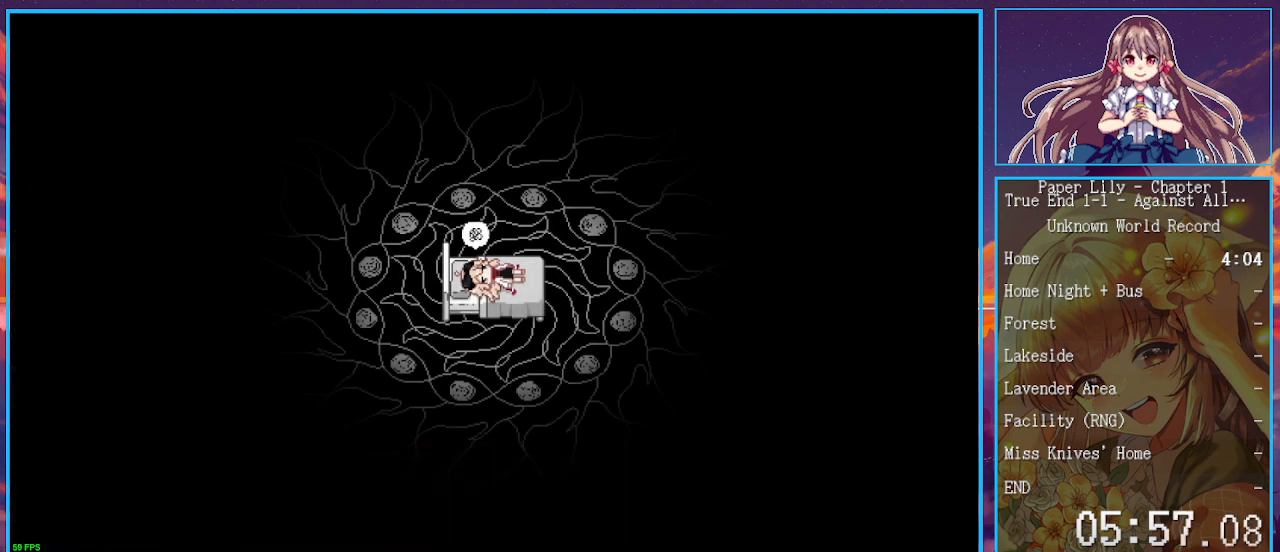
{"keys": [], "events": [[67, "space", "down"], [67, "z", "down"], [100, "space", "up"], [100, "z", "up"], [133, "space", "down"], [133, "z", "down"], [200, "space", "up"], [200, "z", "up"], [233, "space", "down"], [233, "z", "down"], [300, "space", "up"], [300, "z", "up"], [333, "space", "down"], [333, "z", "down"], [467, "space", "up"], [467, "z", "up"]]}
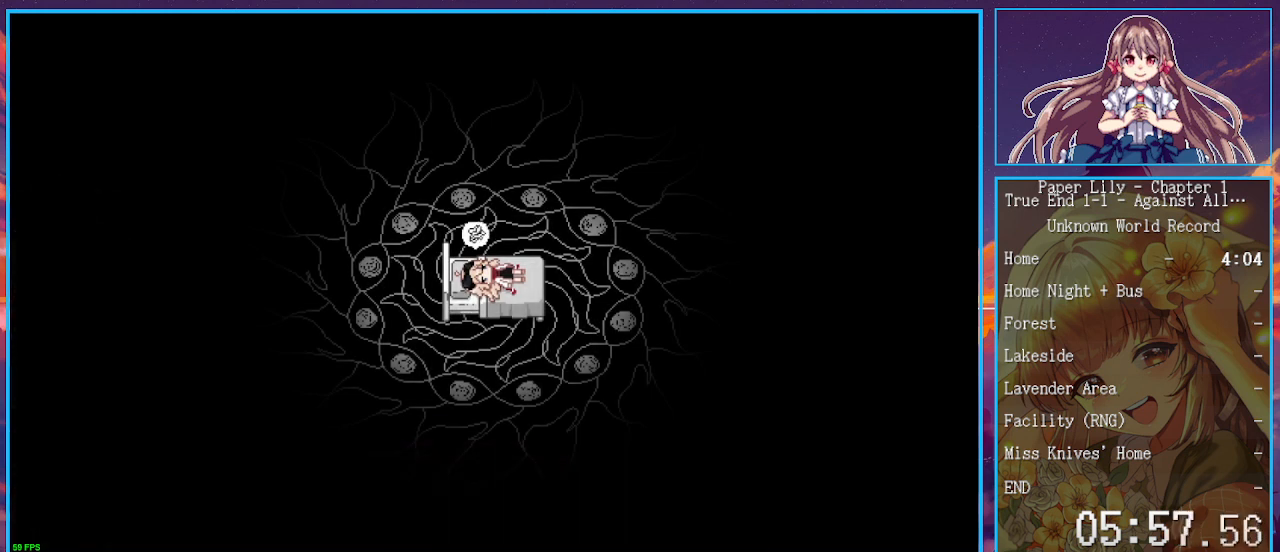
{"keys": [], "events": []}
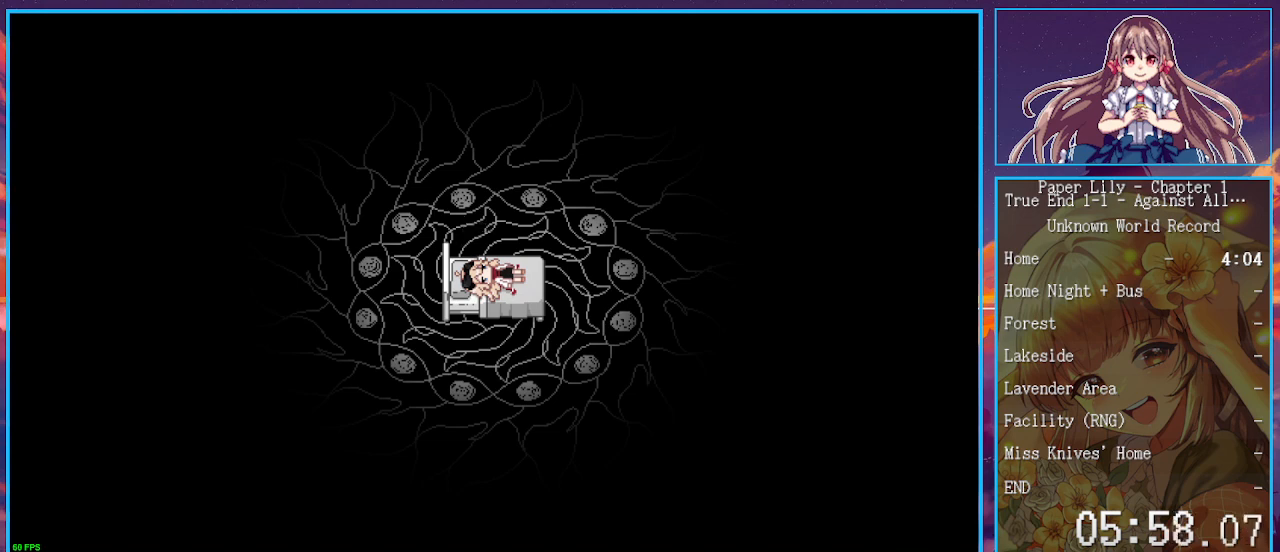
{"keys": ["z"], "events": [[167, "z", "down"], [233, "space", "down"], [300, "space", "up"], [300, "z", "up"], [367, "space", "down"], [367, "z", "down"], [467, "space", "up"], [467, "z", "up"], [500, "z", "down"]]}
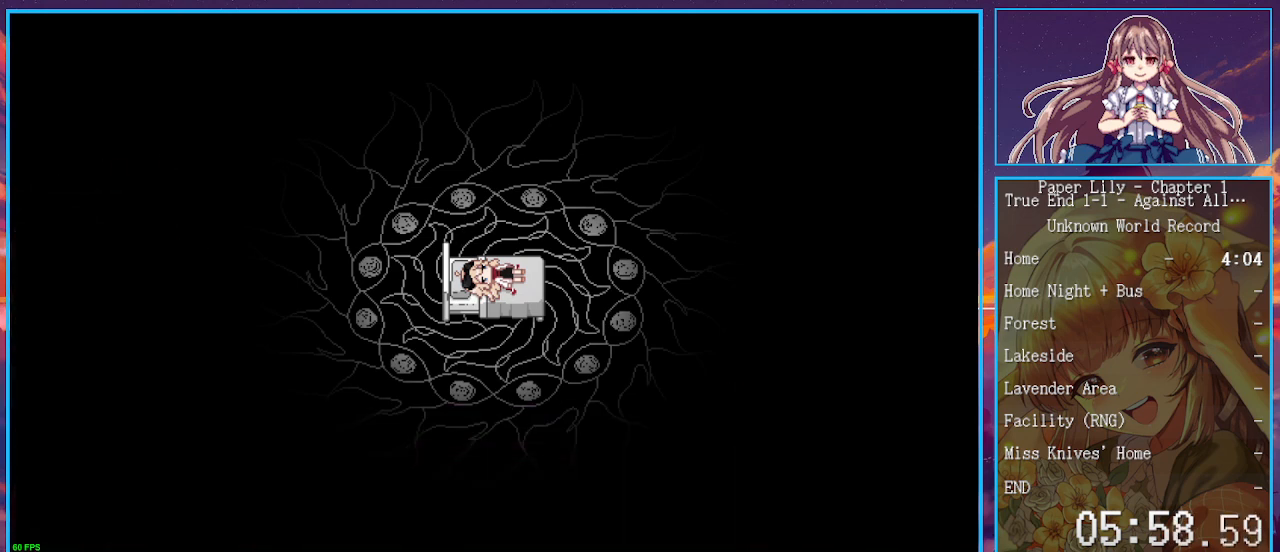
{"keys": [], "events": [[100, "space", "down"], [133, "space", "up"], [133, "z", "up"], [200, "space", "down"], [200, "z", "down"], [233, "space", "up"], [233, "z", "up"], [300, "space", "down"], [300, "z", "down"], [333, "space", "up"], [333, "z", "up"], [367, "space", "down"], [367, "z", "down"], [433, "space", "up"], [467, "z", "up"]]}
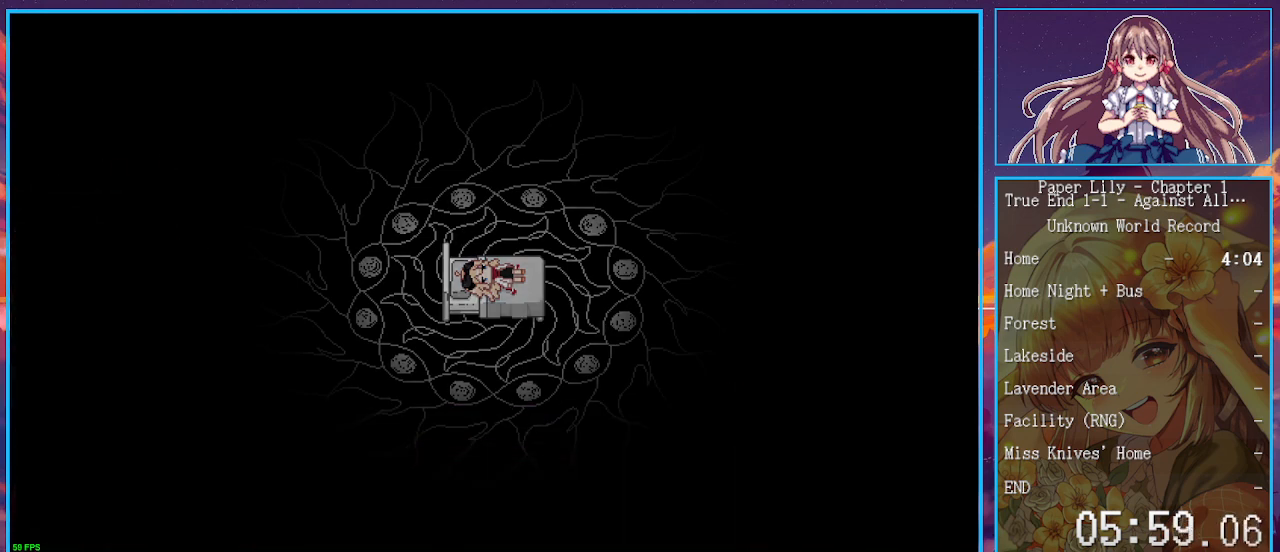
{"keys": [], "events": [[33, "space", "down"], [33, "z", "down"], [67, "space", "up"], [67, "z", "up"], [100, "space", "down"], [100, "z", "down"], [167, "space", "up"], [167, "z", "up"], [200, "space", "down"], [200, "z", "down"], [267, "space", "up"], [267, "z", "up"]]}
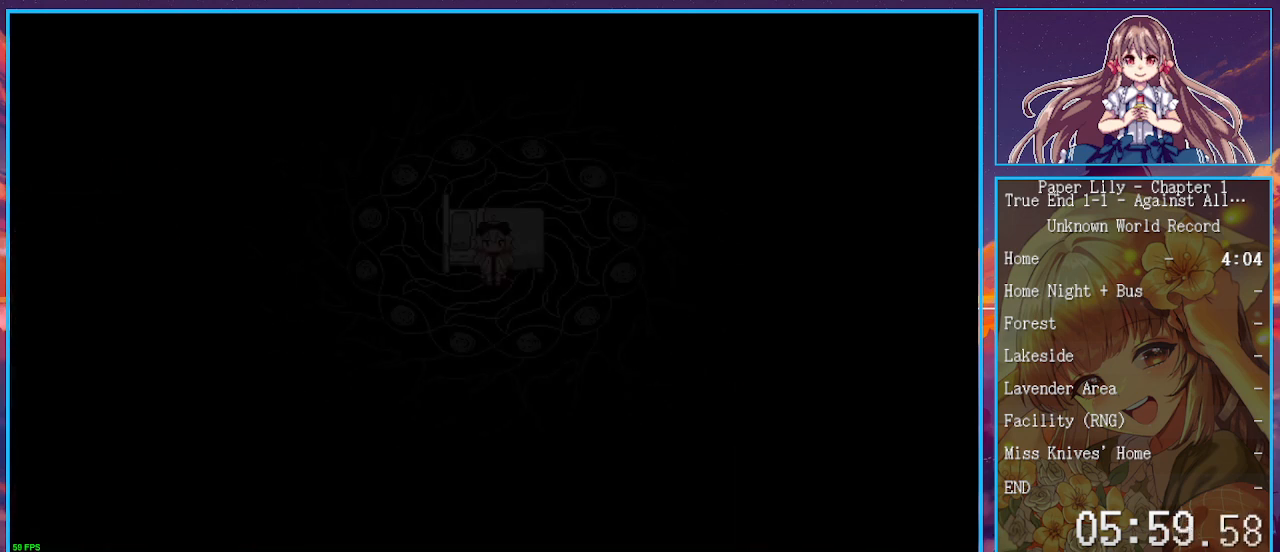
{"keys": ["left", "shift_l"], "events": [[100, "shift_l", "down"], [367, "z", "down"], [400, "left", "down"], [467, "z", "up"]]}
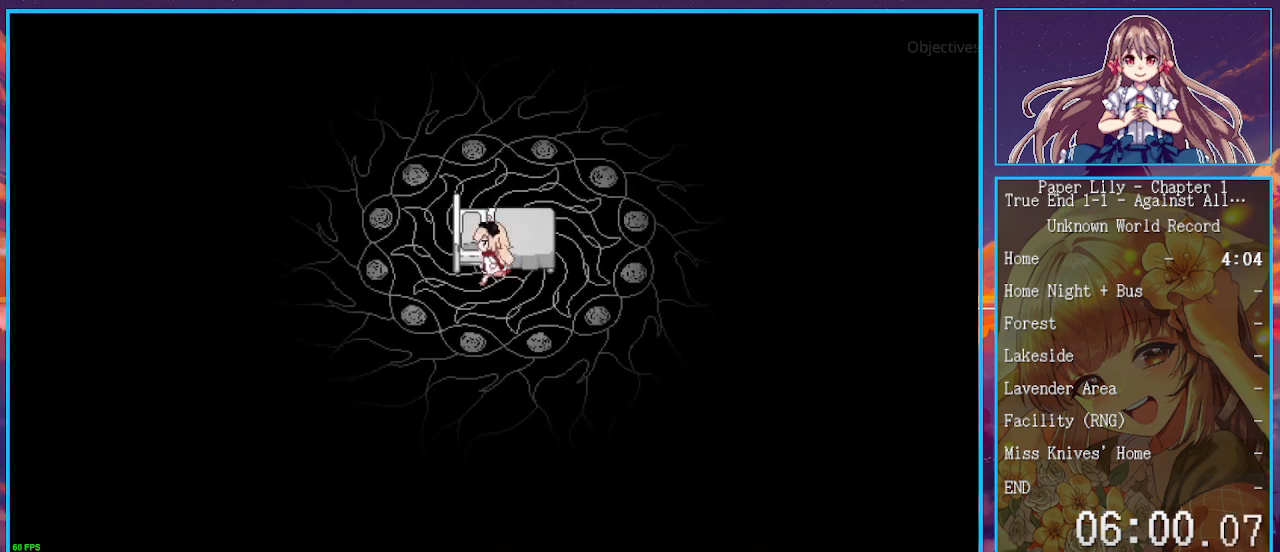
{"keys": ["right", "shift_l", "up"], "events": [[67, "z", "down"], [133, "z", "up"], [233, "z", "down"], [300, "left", "up"], [300, "up", "down"], [333, "z", "up"], [367, "right", "down"]]}
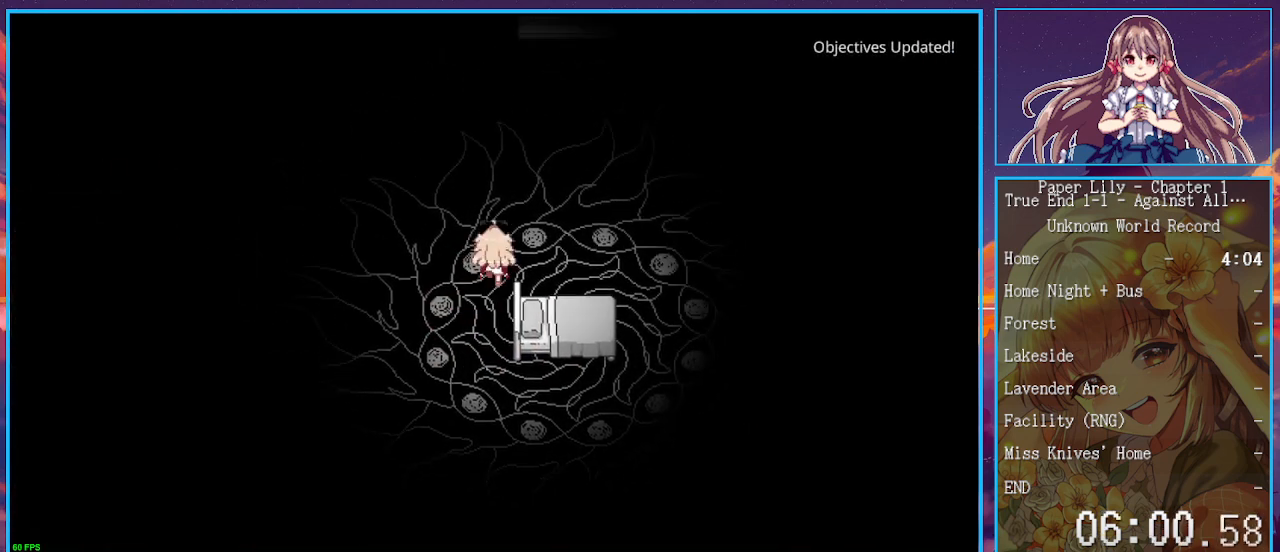
{"keys": ["shift_l", "up"], "events": [[167, "right", "up"]]}
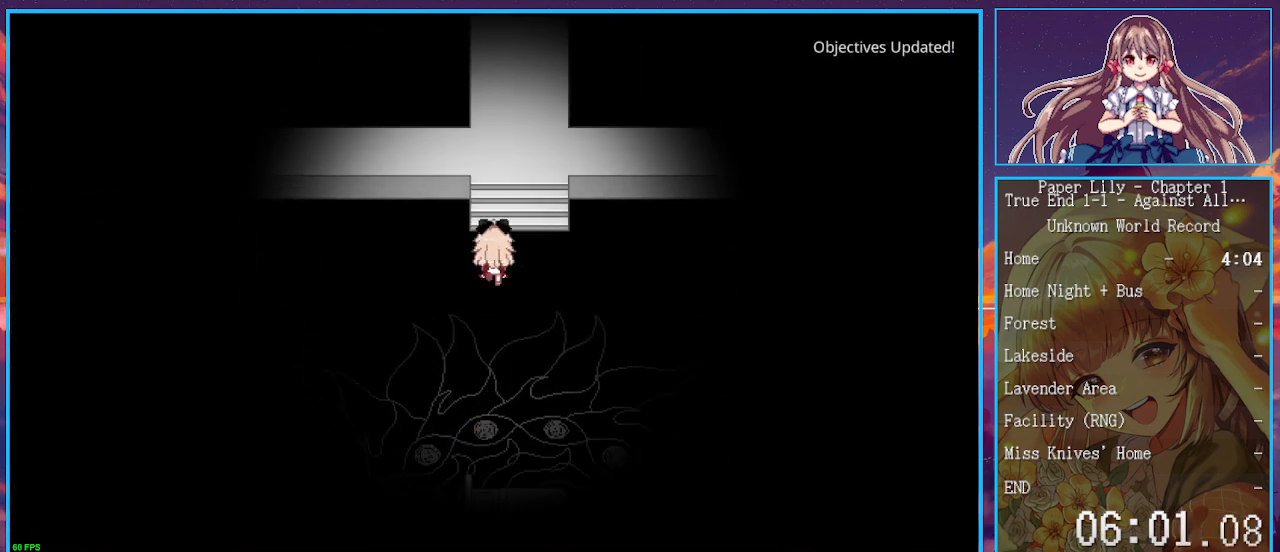
{"keys": ["left", "shift_l"], "events": [[367, "left", "down"], [467, "up", "up"]]}
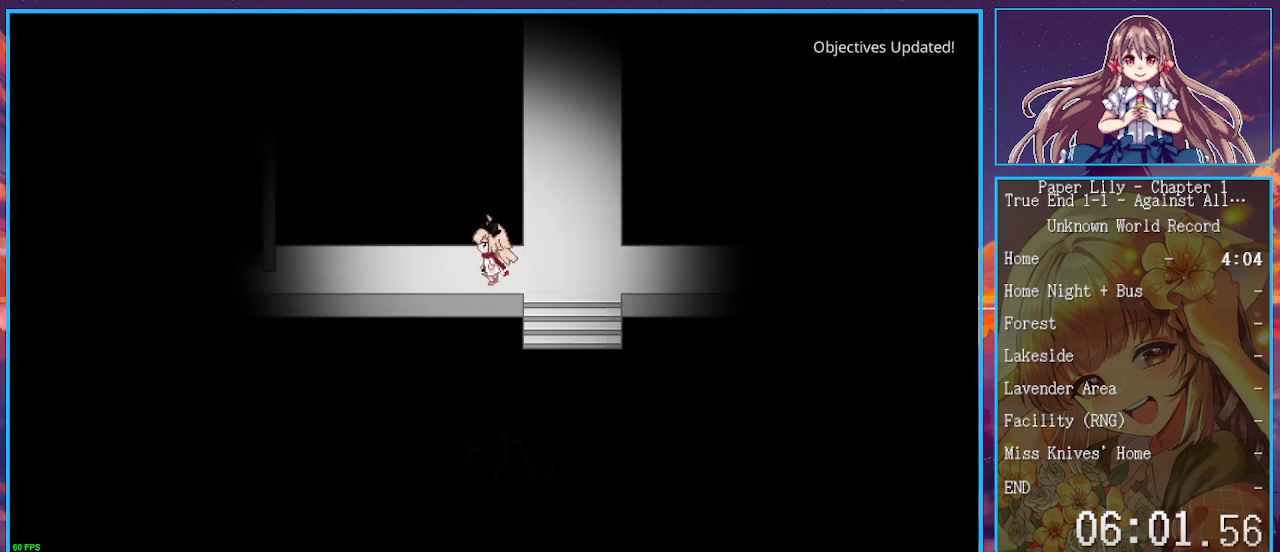
{"keys": ["left", "shift_l"], "events": [[300, "down", "down"], [367, "down", "up"]]}
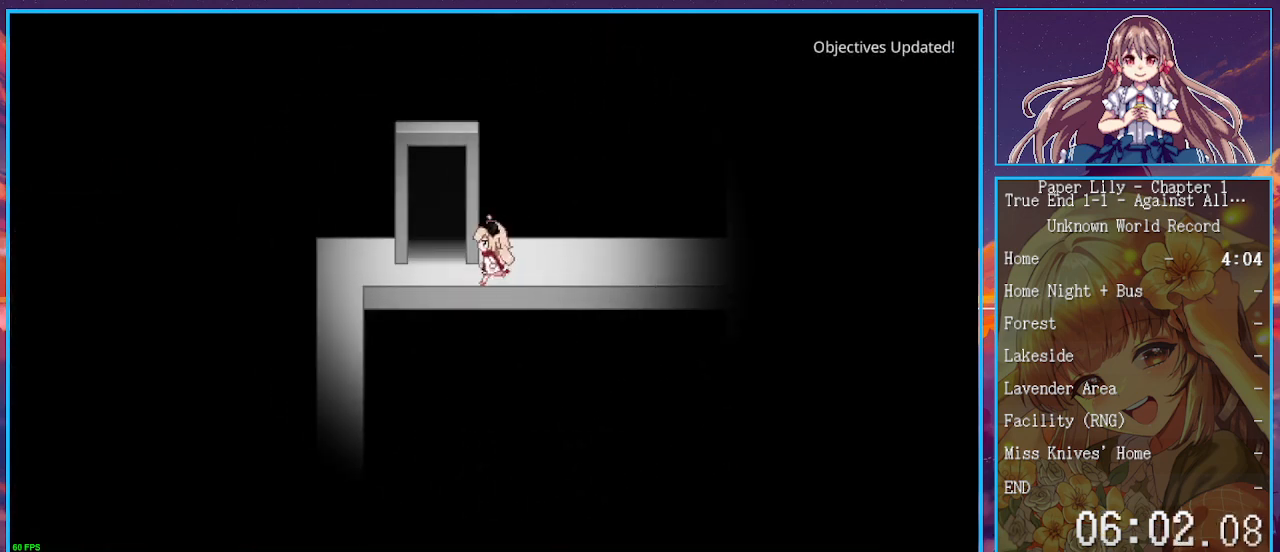
{"keys": ["shift_l", "z"], "events": [[100, "z", "down"], [167, "up", "down"], [200, "left", "up"], [200, "z", "up"], [300, "z", "down"], [367, "z", "up"], [400, "up", "up"], [500, "z", "down"]]}
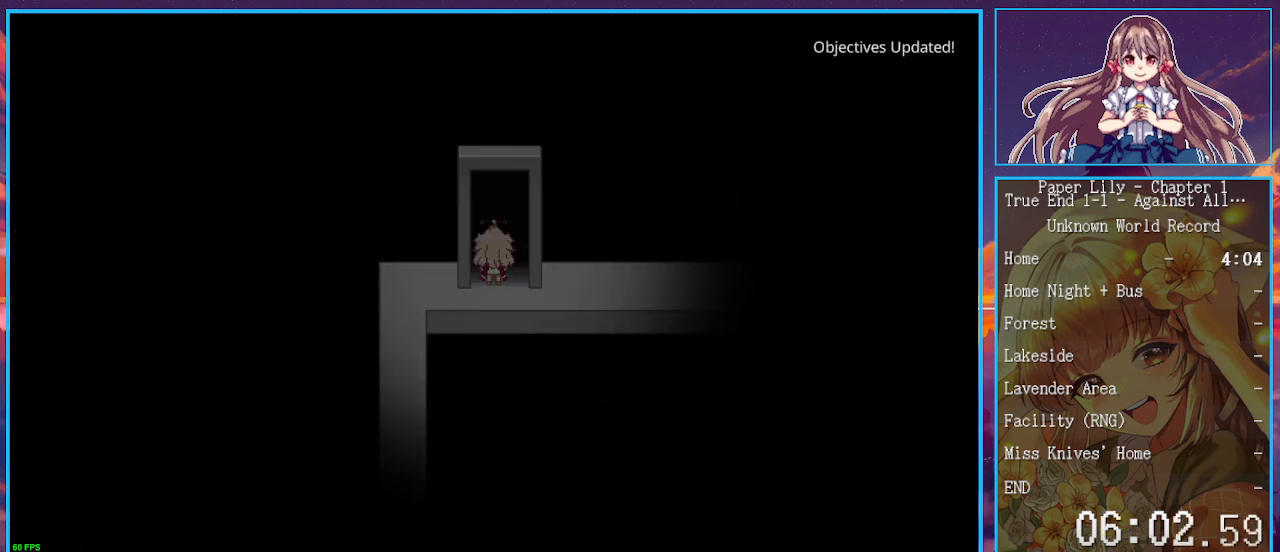
{"keys": ["right", "shift_l"], "events": [[100, "right", "down"], [100, "z", "up"]]}
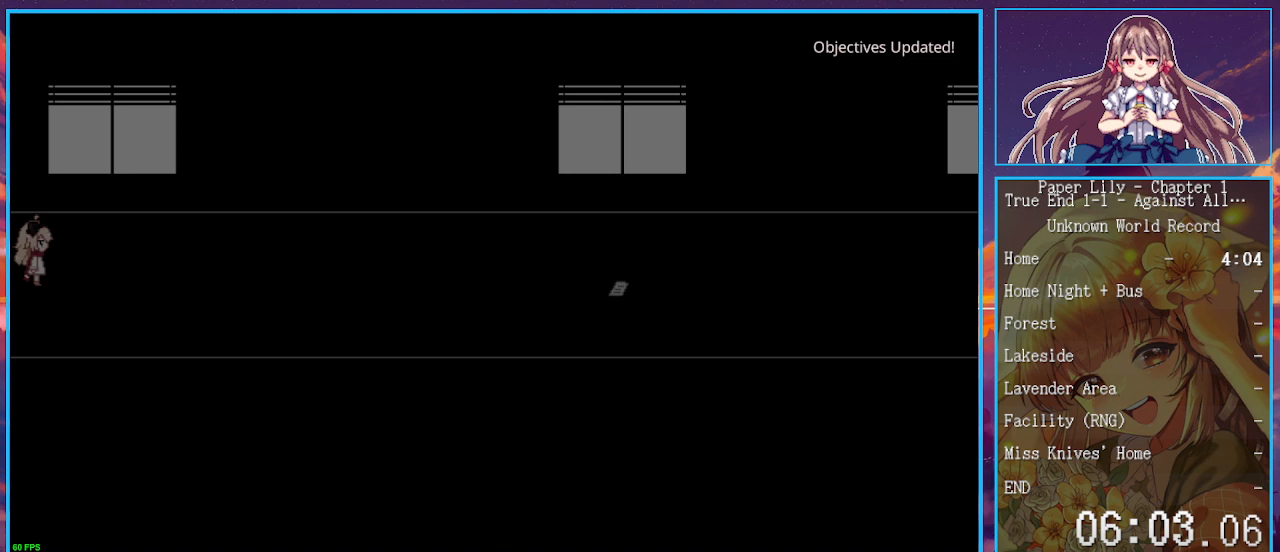
{"keys": ["right", "shift_l"], "events": []}
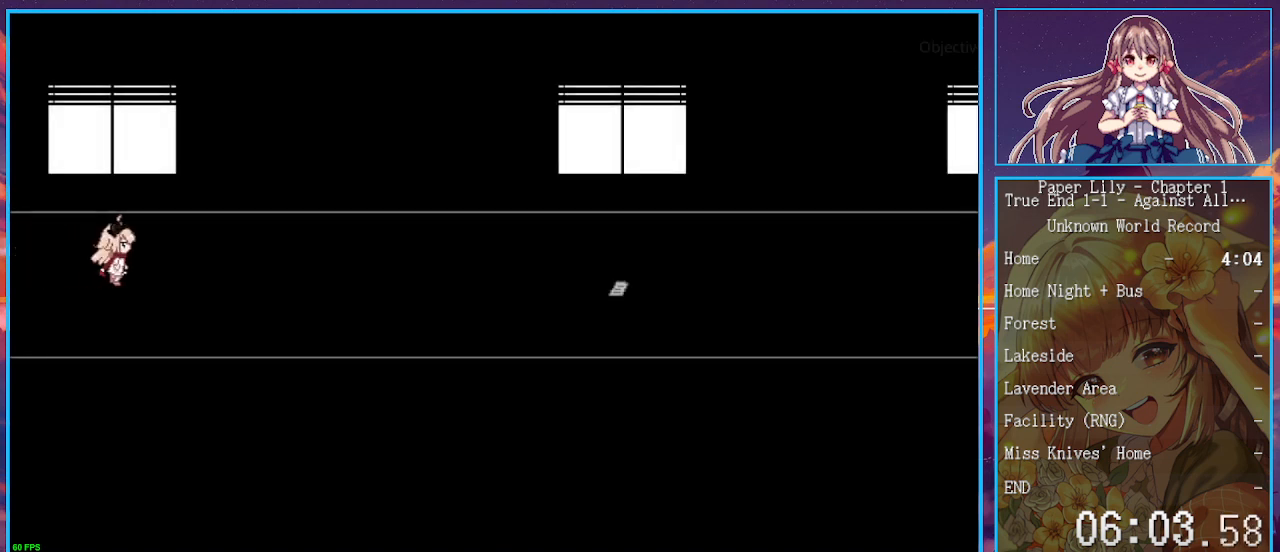
{"keys": ["right", "shift_l"], "events": []}
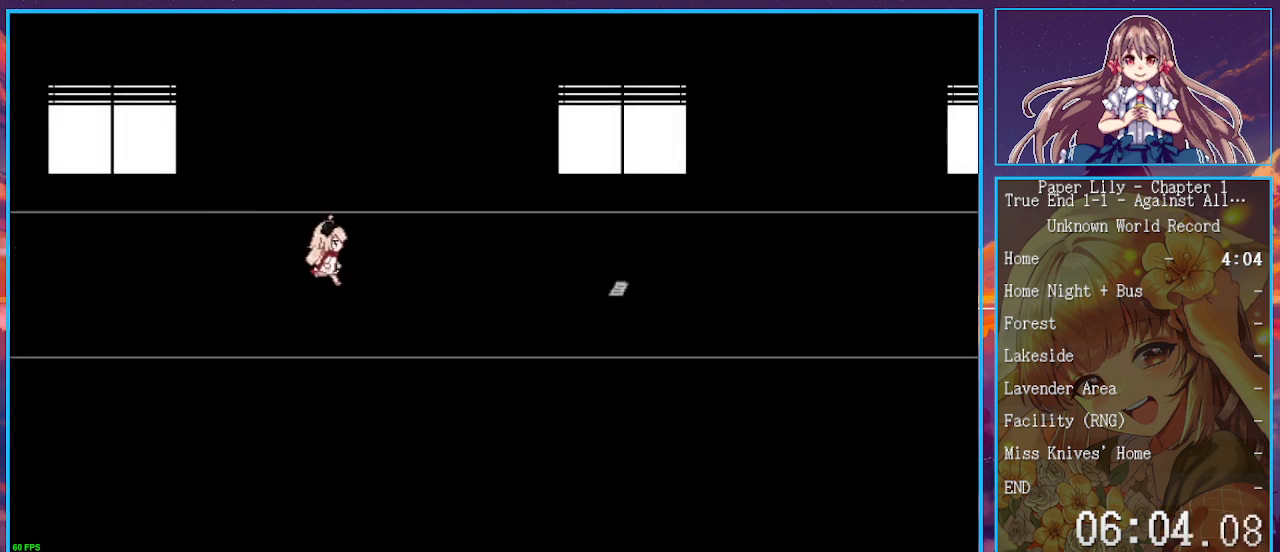
{"keys": ["right", "shift_l"], "events": []}
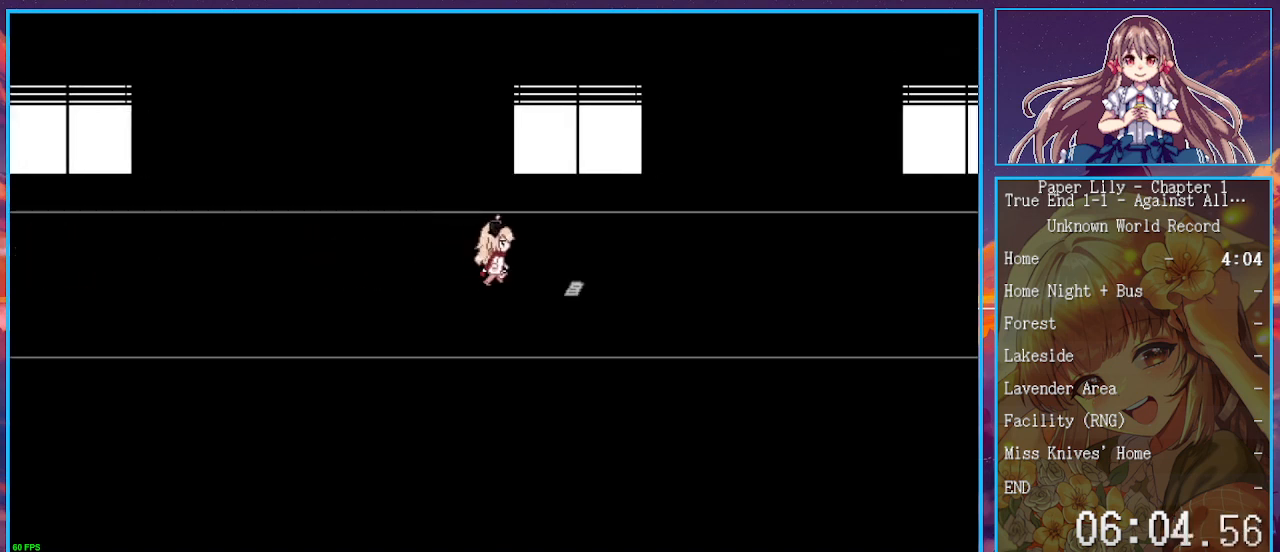
{"keys": ["right", "shift_l"], "events": []}
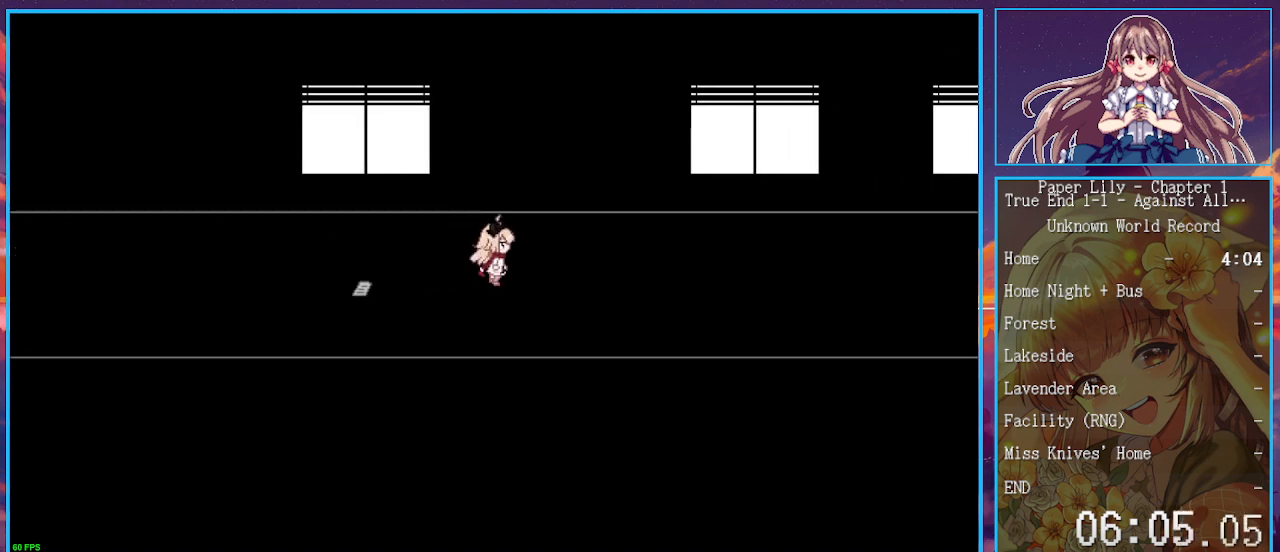
{"keys": ["right", "shift_l"], "events": []}
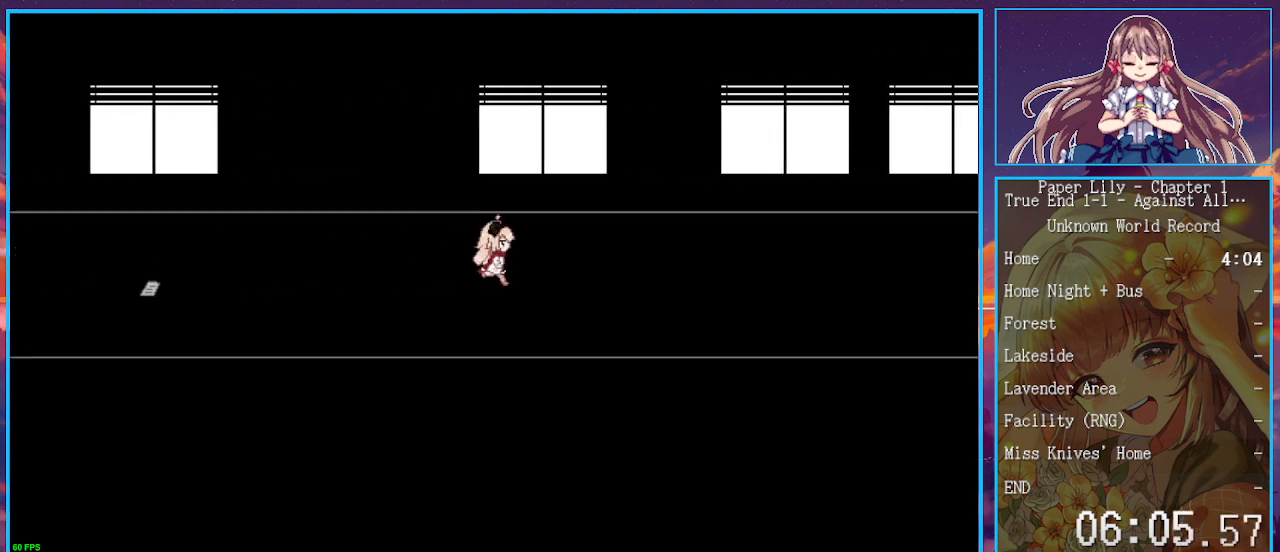
{"keys": ["right", "shift_l"], "events": []}
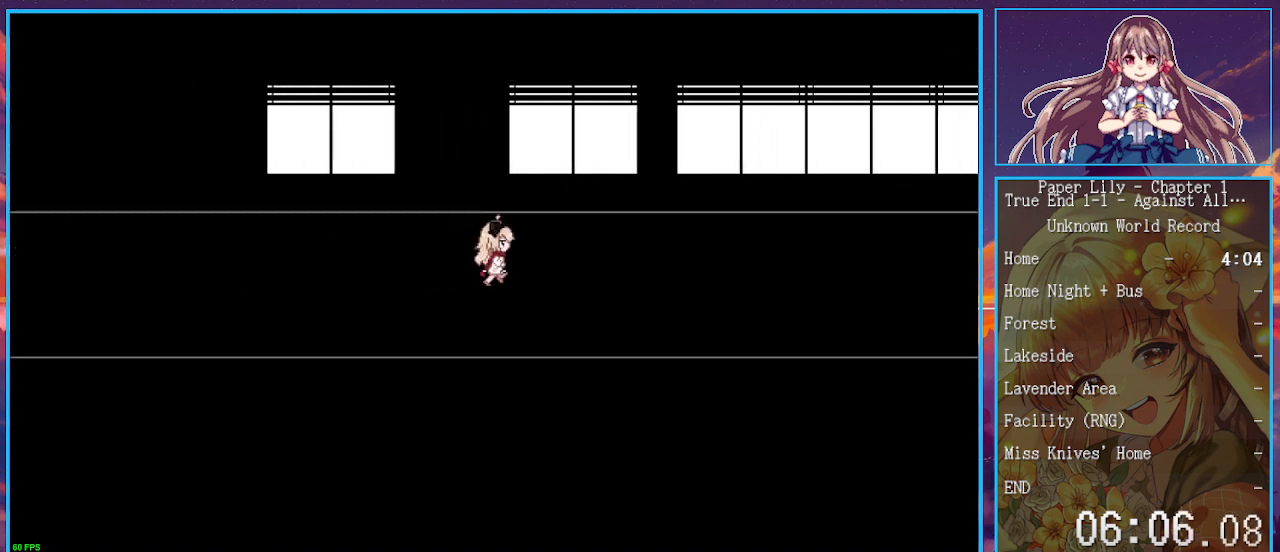
{"keys": ["right", "shift_l"], "events": [[433, "up", "down"], [467, "up", "up"]]}